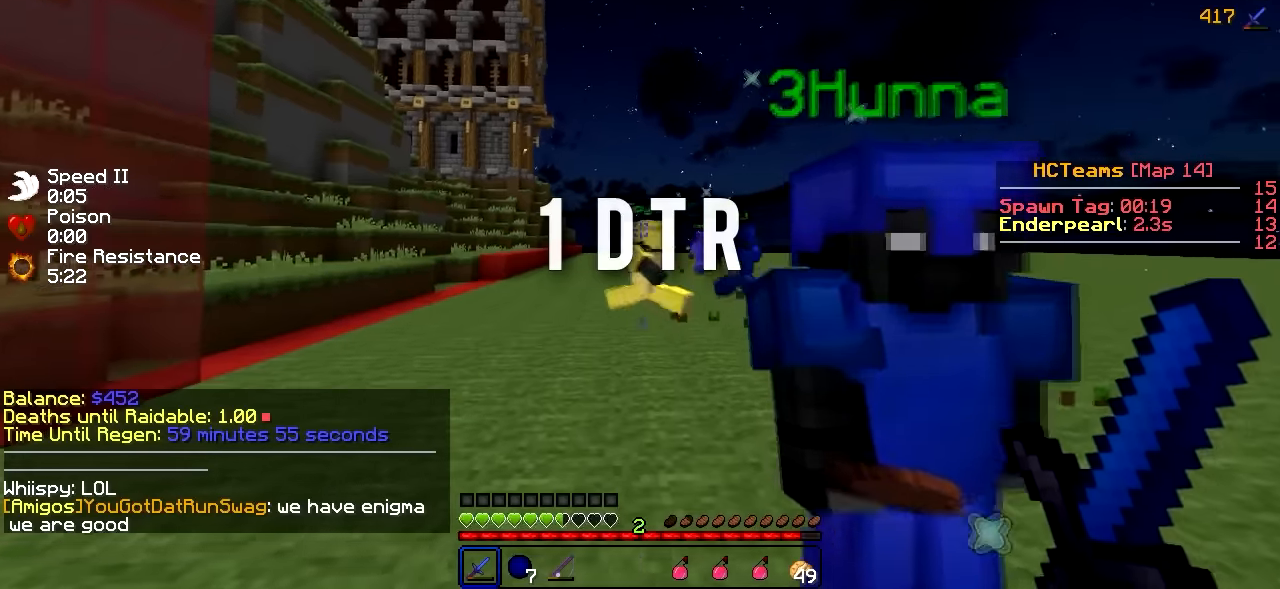
Gameplay with keyboard; each line is a JSON object with the keys held at the frame after it. "events" lists presses ("down") and releases ("up") of "a", "d", "s" and "w" between this image and that frame as [ms after this image, input, new state], when the widget could be followed in between. No other keys are recorded. Mouse input is not recorded.
{"keys": ["w"], "events": []}
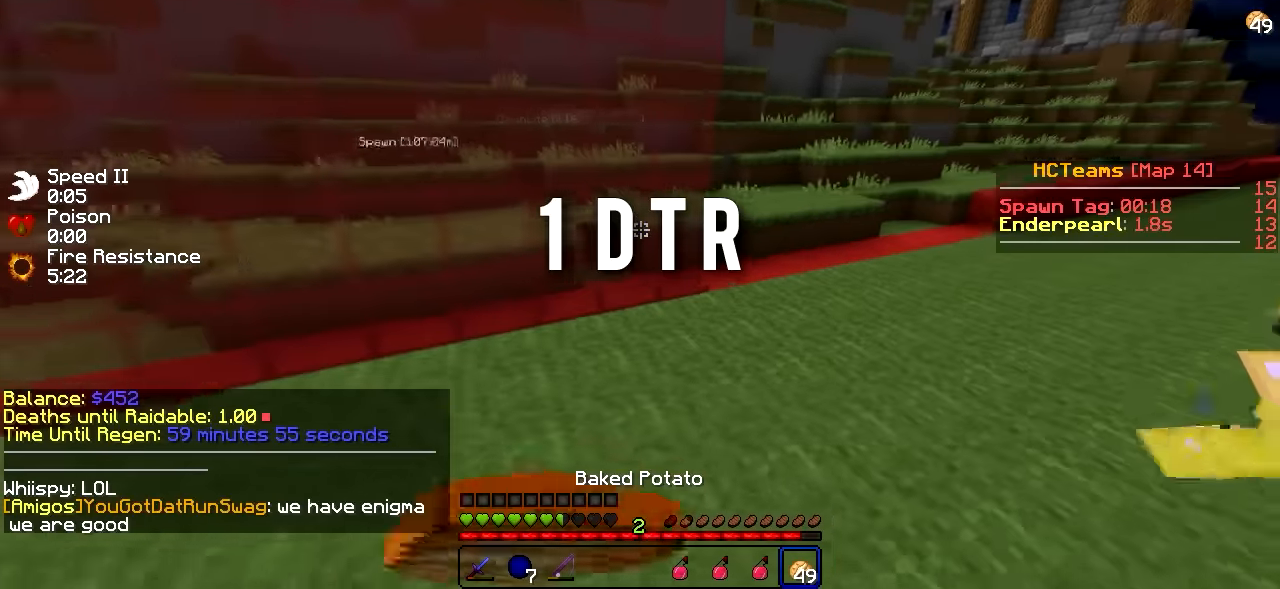
{"keys": ["d", "w"], "events": [[34, "d", "down"]]}
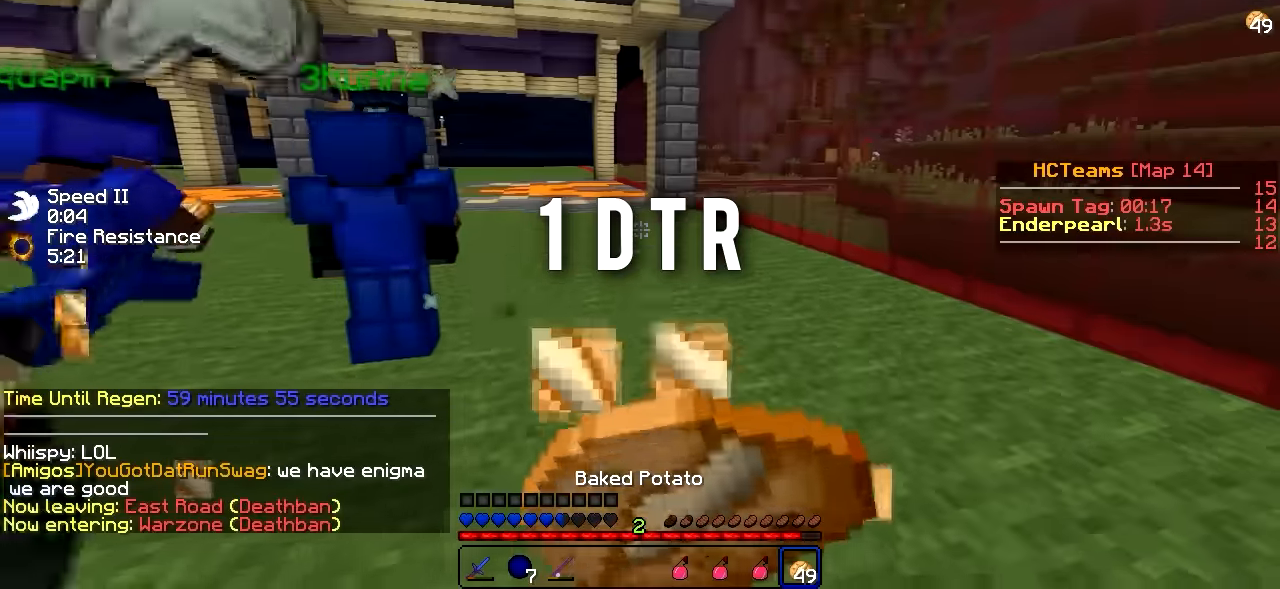
{"keys": ["d", "w"], "events": [[83, "a", "down"], [333, "a", "up"]]}
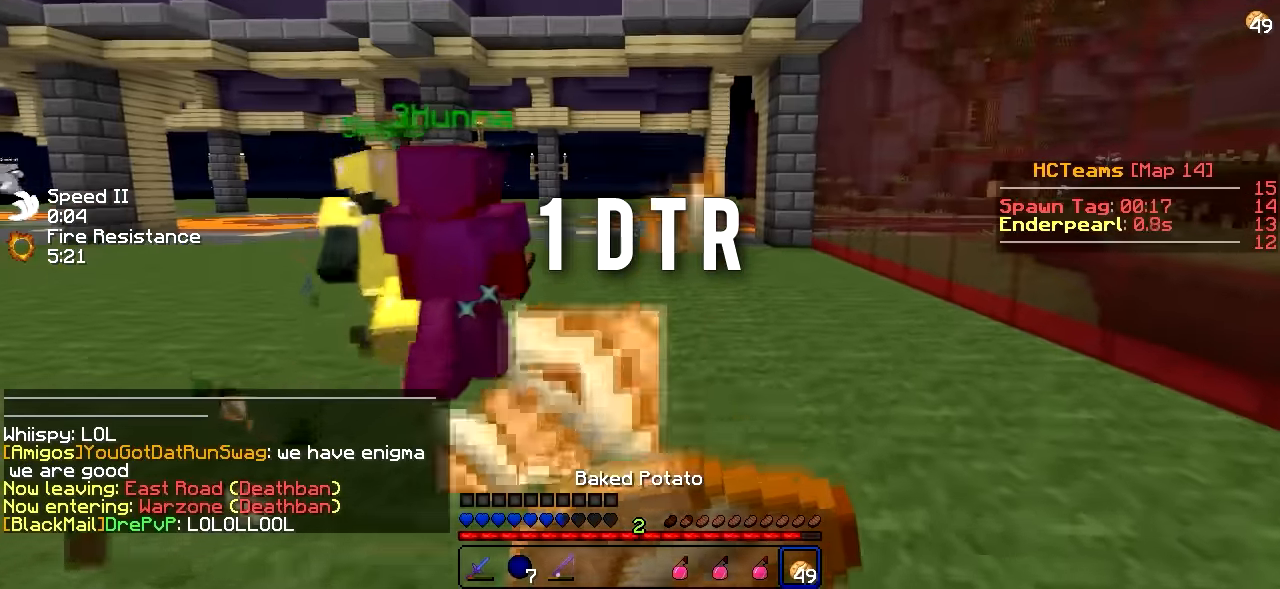
{"keys": ["w"], "events": [[184, "d", "up"]]}